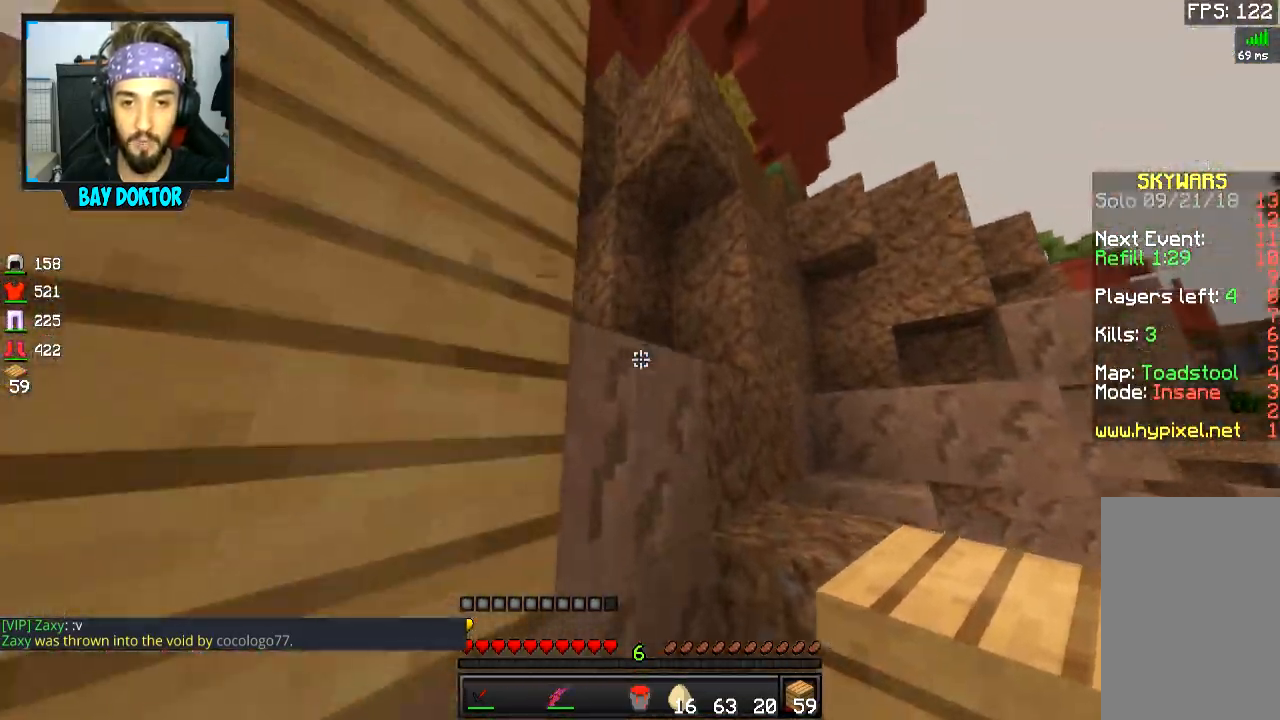
Gameplay with keyboard and mouse; each line is a JSON object with the keys and mouse buttons held at the frame after it. "events" lists presses ("down") and releases ("up") of "a", "d", "s", "space", "w", "mouse_left" and "mouse_right" between this image and that frame as [ms after this image, input, new state], when the widget could be followed in between. "mouse_left", "mouse_right" = the "left", "right" buttons of the "mouse" list. No other keys are recorded. Fast repeated clicks can show as one long hold. Mouse movement is not recorded.
{"keys": ["a", "s", "space"], "mouse": ["right"], "events": [[84, "w", "up"], [150, "mouse_right", "down"], [201, "s", "down"], [201, "space", "up"], [267, "mouse_right", "up"], [317, "mouse_right", "down"], [367, "a", "down"], [367, "space", "down"]]}
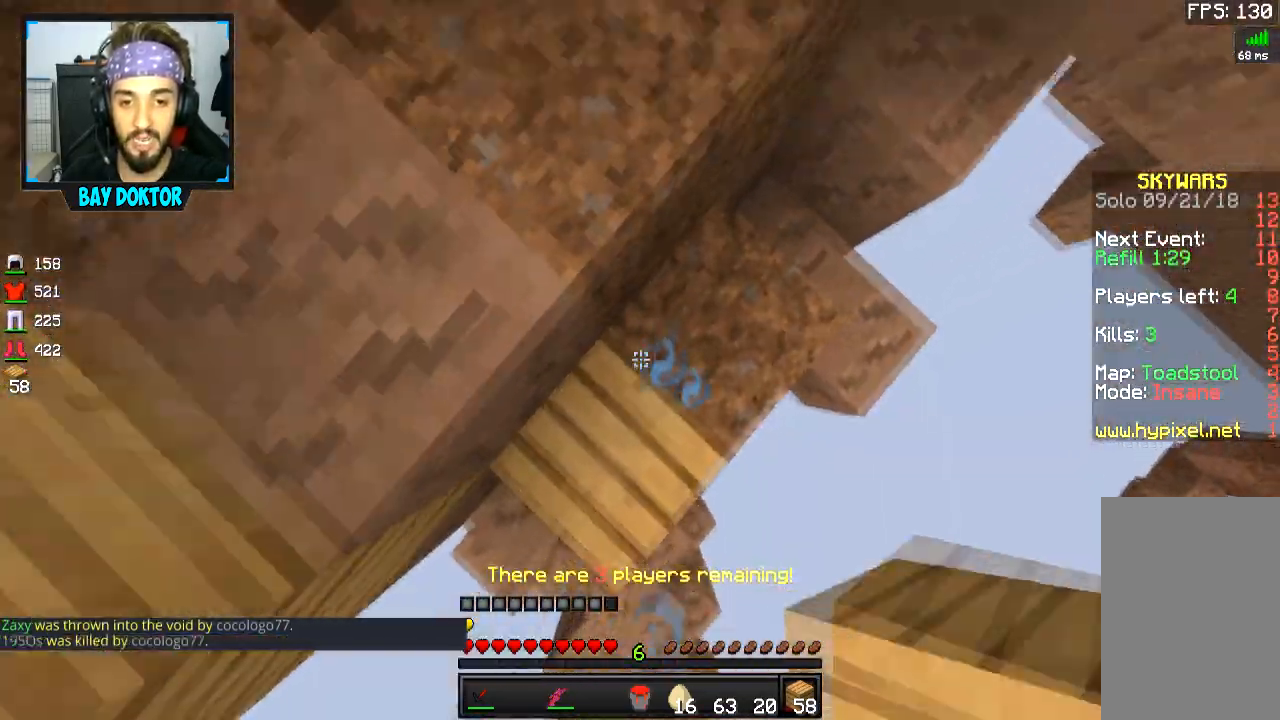
{"keys": ["space"], "mouse": ["right"], "events": [[16, "mouse_right", "up"], [67, "mouse_right", "down"], [100, "space", "up"], [183, "mouse_right", "up"], [200, "a", "up"], [200, "mouse_right", "down"], [250, "space", "down"], [267, "mouse_right", "up"], [317, "s", "up"], [350, "mouse_right", "down"], [434, "mouse_right", "up"], [450, "mouse_right", "down"]]}
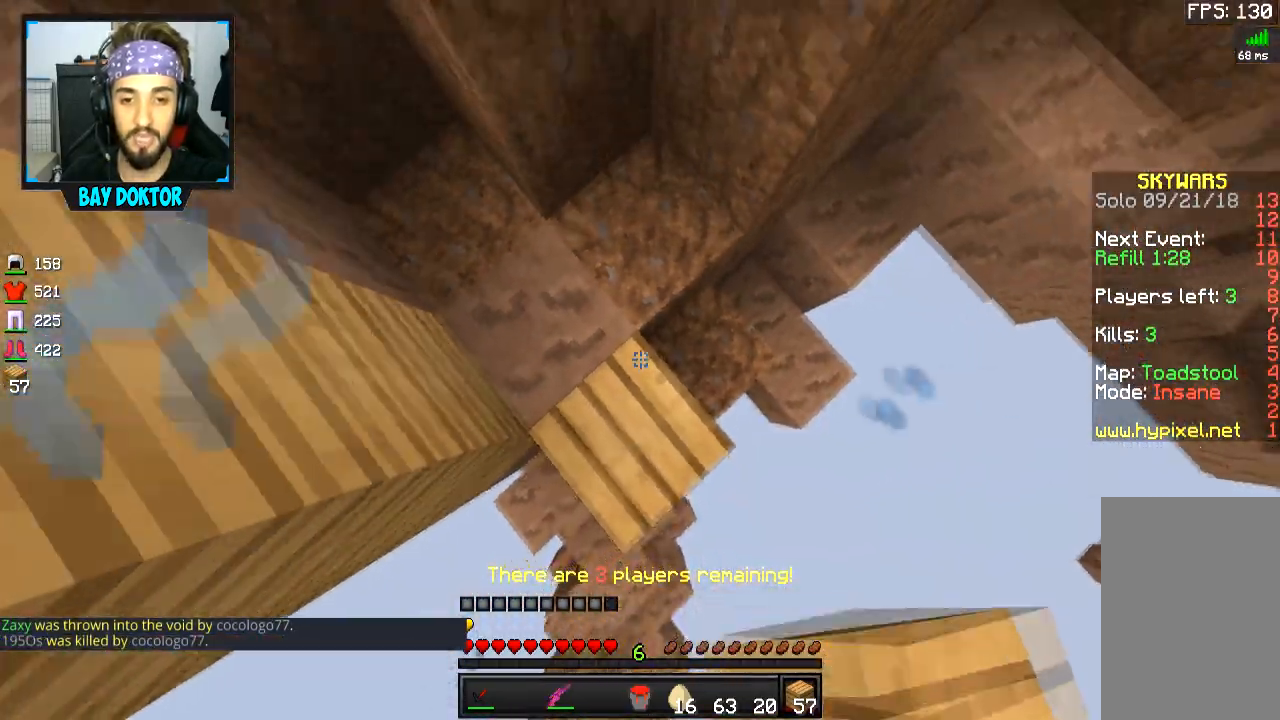
{"keys": [], "mouse": ["right"], "events": [[17, "space", "up"], [84, "mouse_right", "up"], [117, "mouse_right", "down"], [167, "mouse_right", "up"], [201, "mouse_right", "down"], [267, "space", "down"], [334, "mouse_right", "up"], [351, "mouse_right", "down"], [451, "space", "up"], [467, "mouse_right", "up"], [501, "mouse_right", "down"]]}
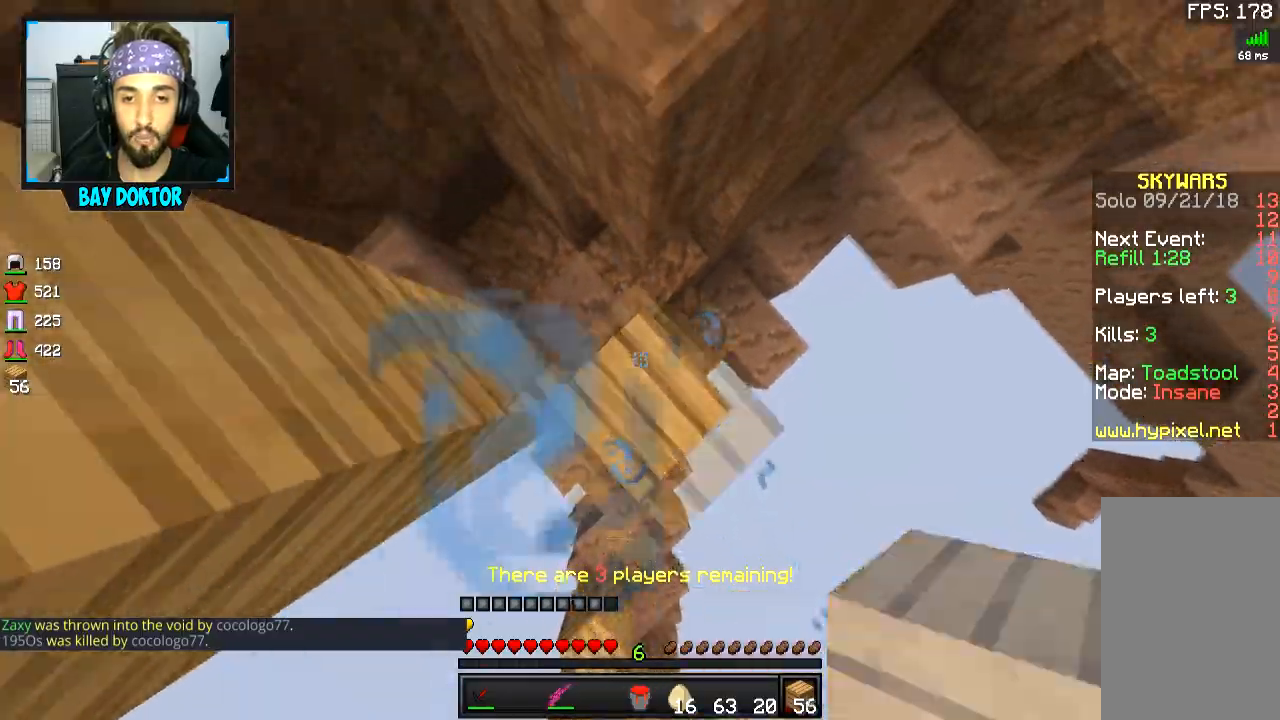
{"keys": [], "mouse": ["right"], "events": [[83, "mouse_right", "up"], [150, "mouse_right", "down"], [233, "mouse_right", "up"], [267, "space", "down"], [400, "space", "up"], [500, "mouse_right", "down"]]}
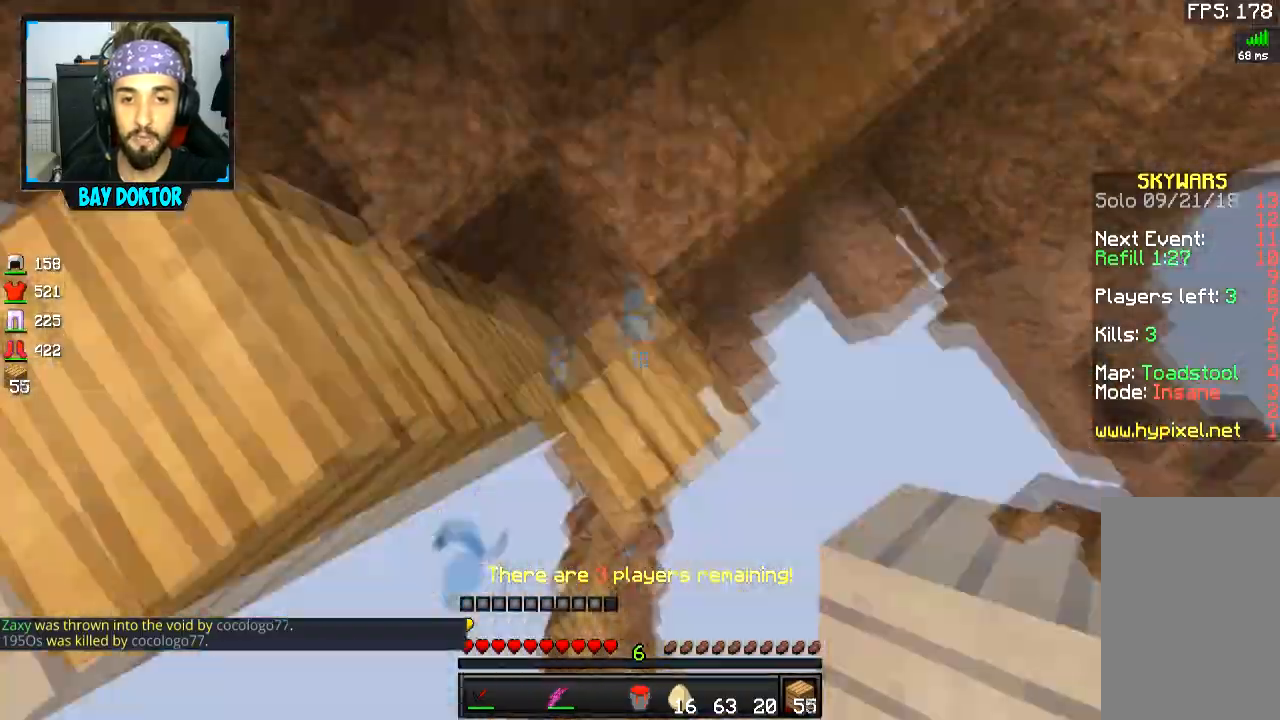
{"keys": ["a", "w"], "mouse": [], "events": [[117, "mouse_right", "up"], [217, "w", "down"], [267, "space", "down"], [417, "space", "up"], [501, "a", "down"]]}
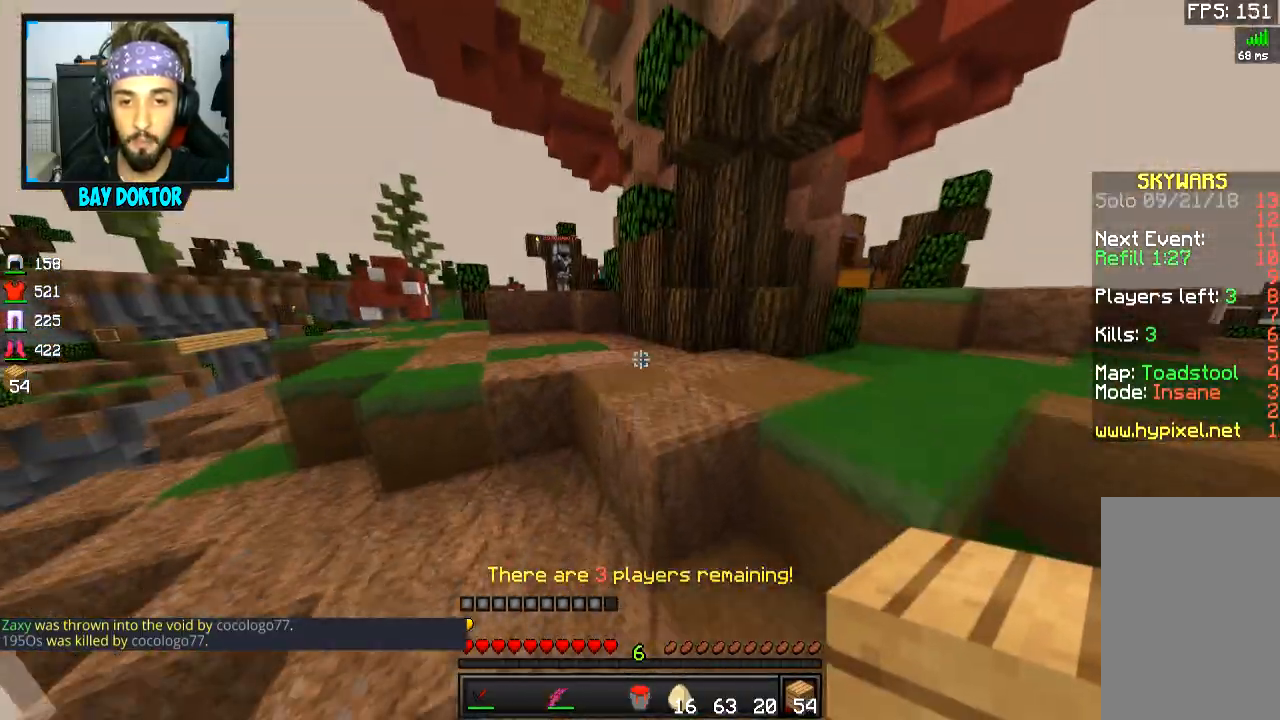
{"keys": ["w"], "mouse": [], "events": [[267, "space", "down"], [367, "a", "up"], [367, "space", "up"]]}
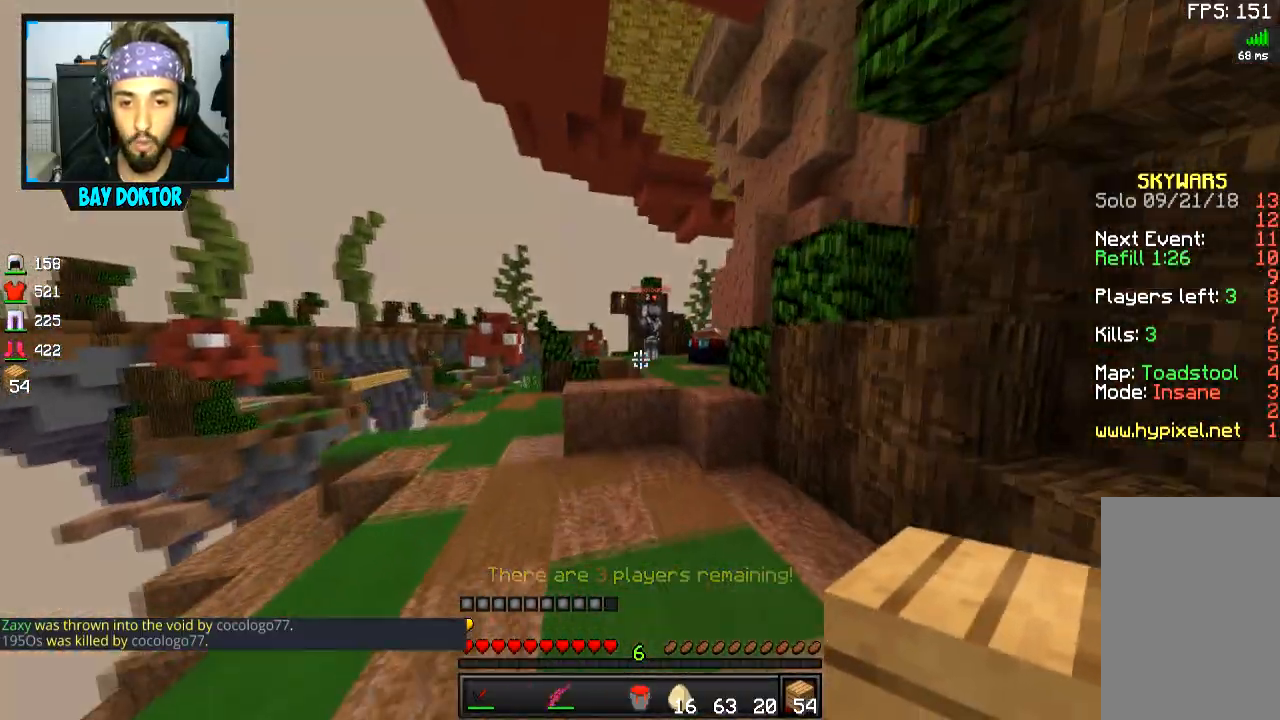
{"keys": ["w"], "mouse": [], "events": [[317, "space", "down"], [401, "space", "up"]]}
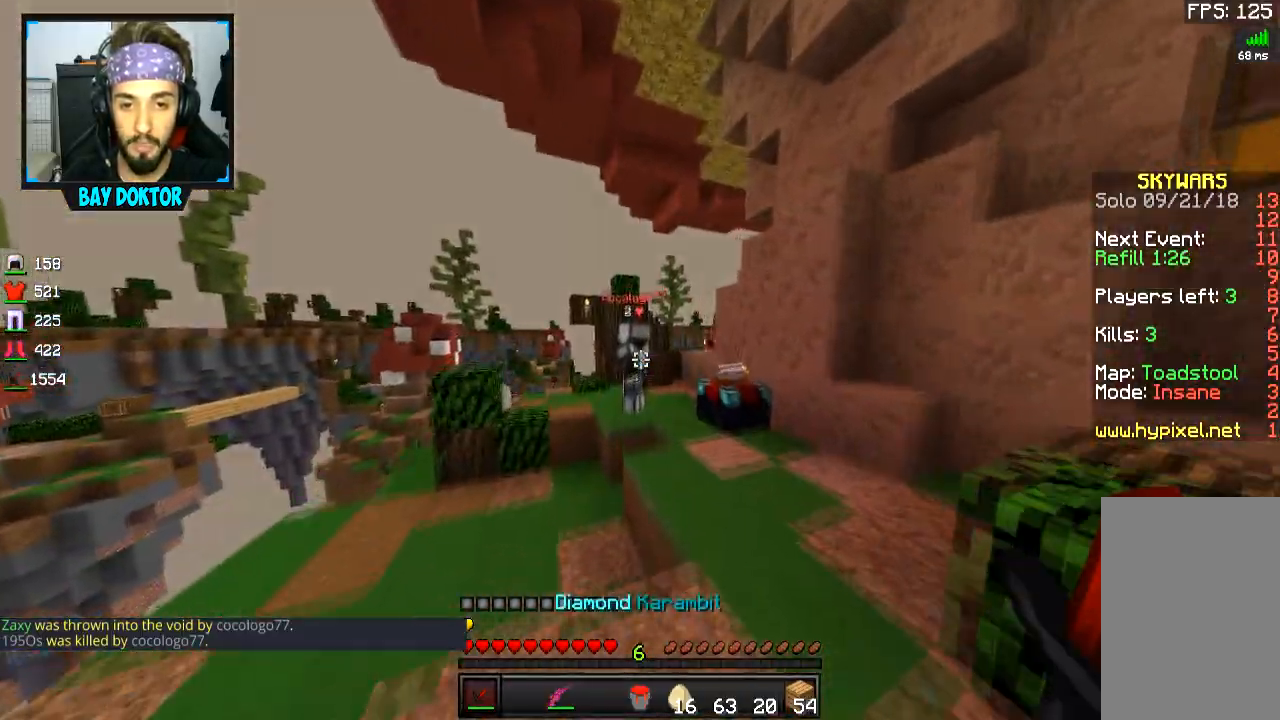
{"keys": [], "mouse": [], "events": [[400, "mouse_left", "down"], [400, "w", "up"], [467, "mouse_left", "up"]]}
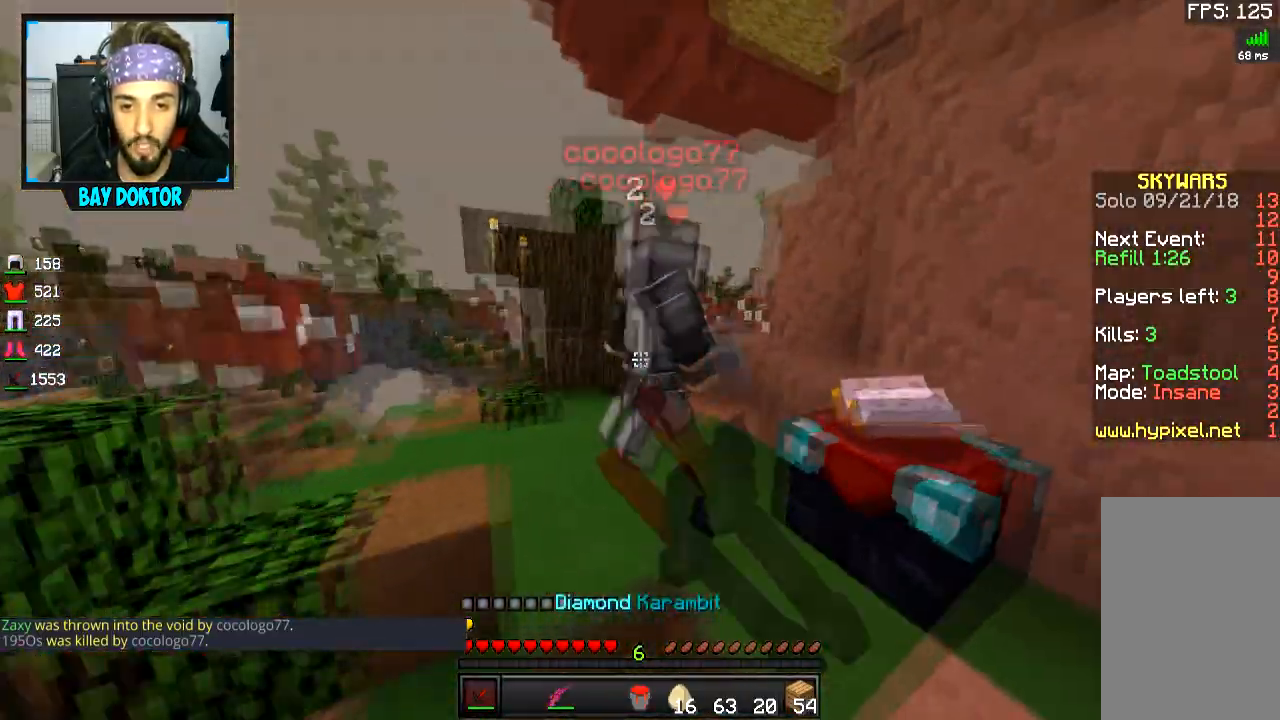
{"keys": ["w"], "mouse": [], "events": [[317, "w", "down"], [351, "space", "down"], [467, "space", "up"]]}
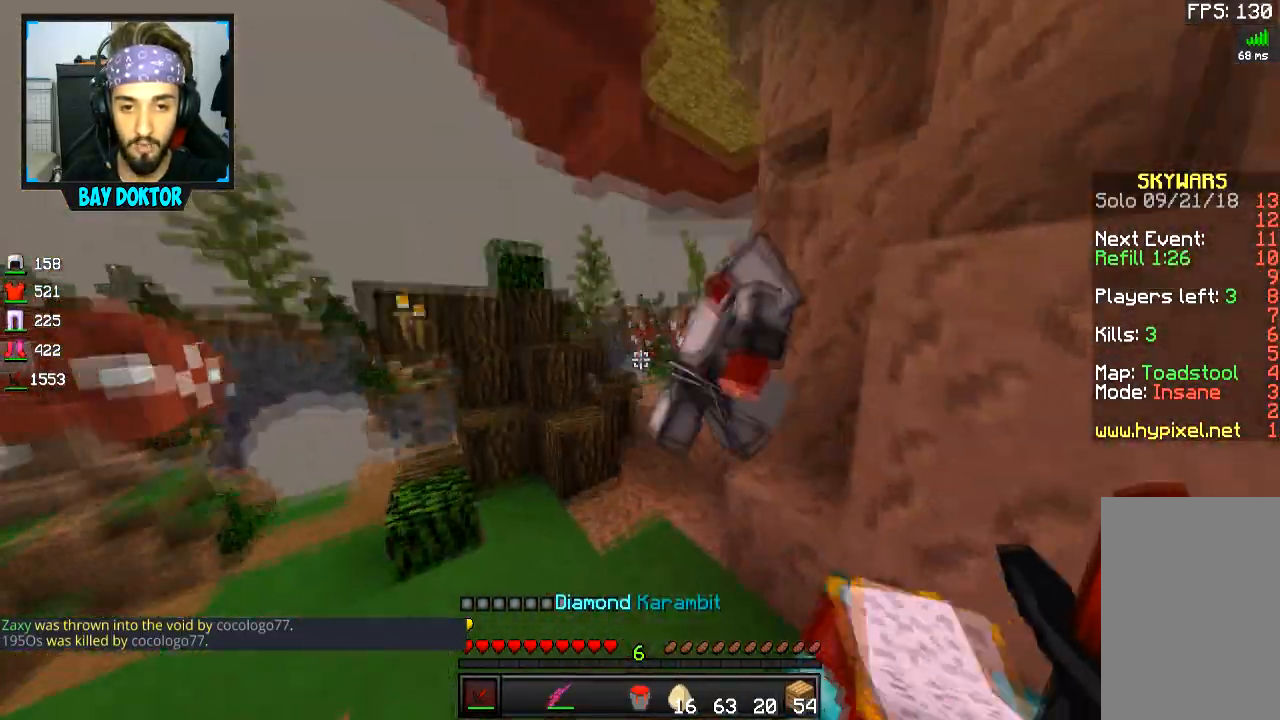
{"keys": ["a", "w"], "mouse": [], "events": [[117, "mouse_left", "down"], [167, "mouse_left", "up"], [167, "w", "up"], [200, "mouse_left", "down"], [267, "mouse_left", "up"], [317, "mouse_left", "down"], [367, "mouse_left", "up"], [467, "a", "down"], [467, "w", "down"]]}
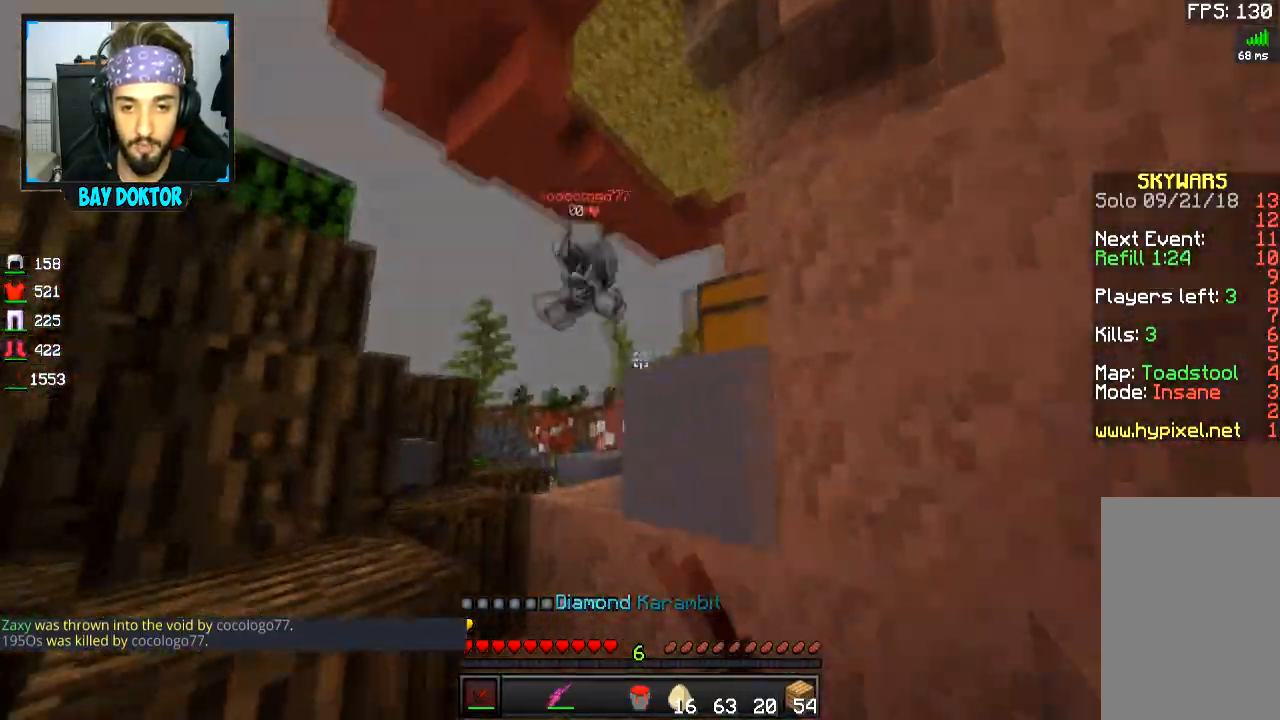
{"keys": ["d", "w"], "mouse": [], "events": [[50, "space", "down"], [167, "space", "up"], [267, "a", "up"], [467, "d", "down"]]}
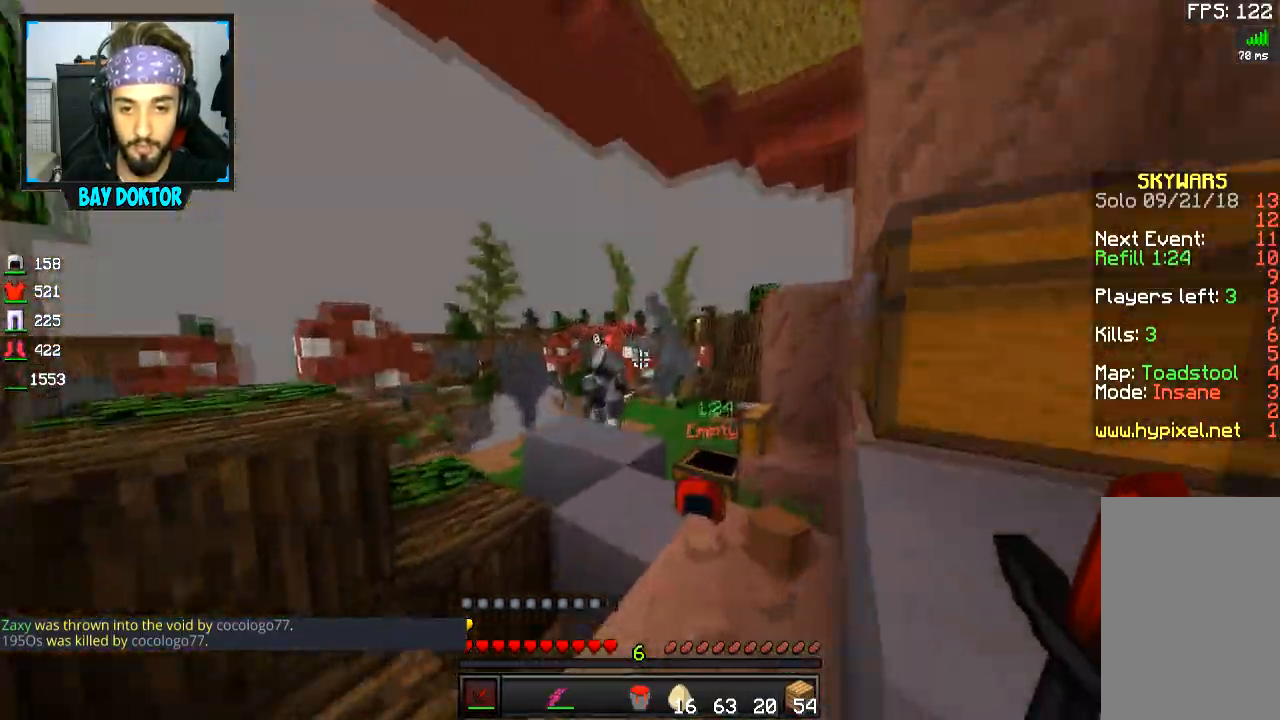
{"keys": ["w"], "mouse": [], "events": [[16, "d", "up"], [16, "space", "down"], [67, "a", "down"], [200, "a", "up"], [267, "space", "up"], [300, "d", "down"], [367, "d", "up"]]}
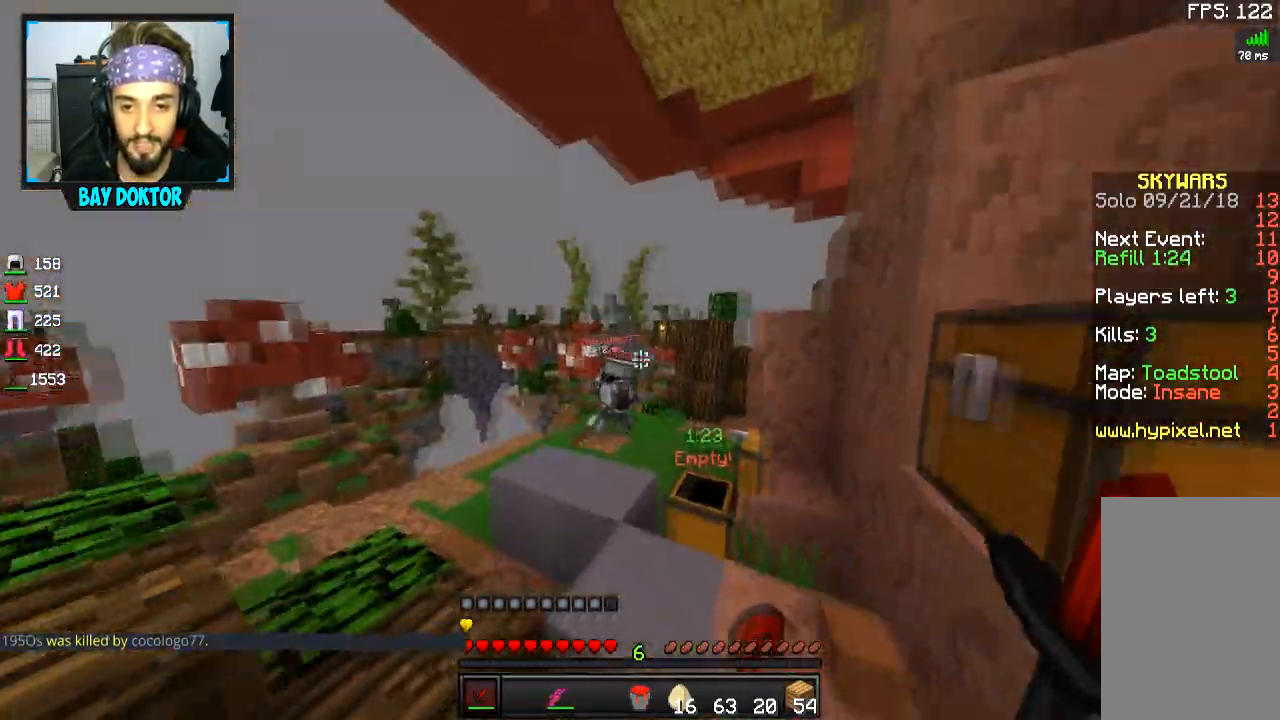
{"keys": ["w"], "mouse": [], "events": [[50, "space", "down"], [267, "space", "up"]]}
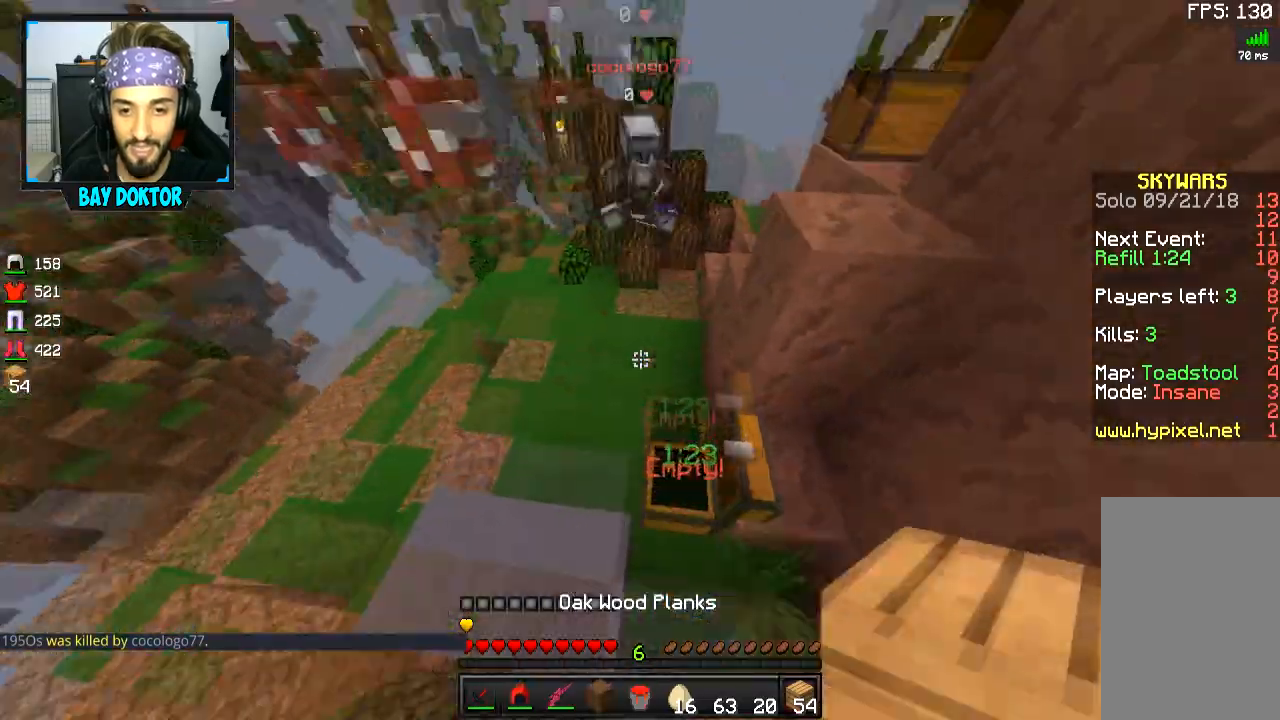
{"keys": ["w"], "mouse": [], "events": [[67, "mouse_right", "down"], [67, "space", "down"], [100, "mouse_right", "up"], [300, "d", "down"], [350, "d", "up"], [417, "mouse_left", "down"], [417, "space", "up"], [500, "mouse_left", "up"]]}
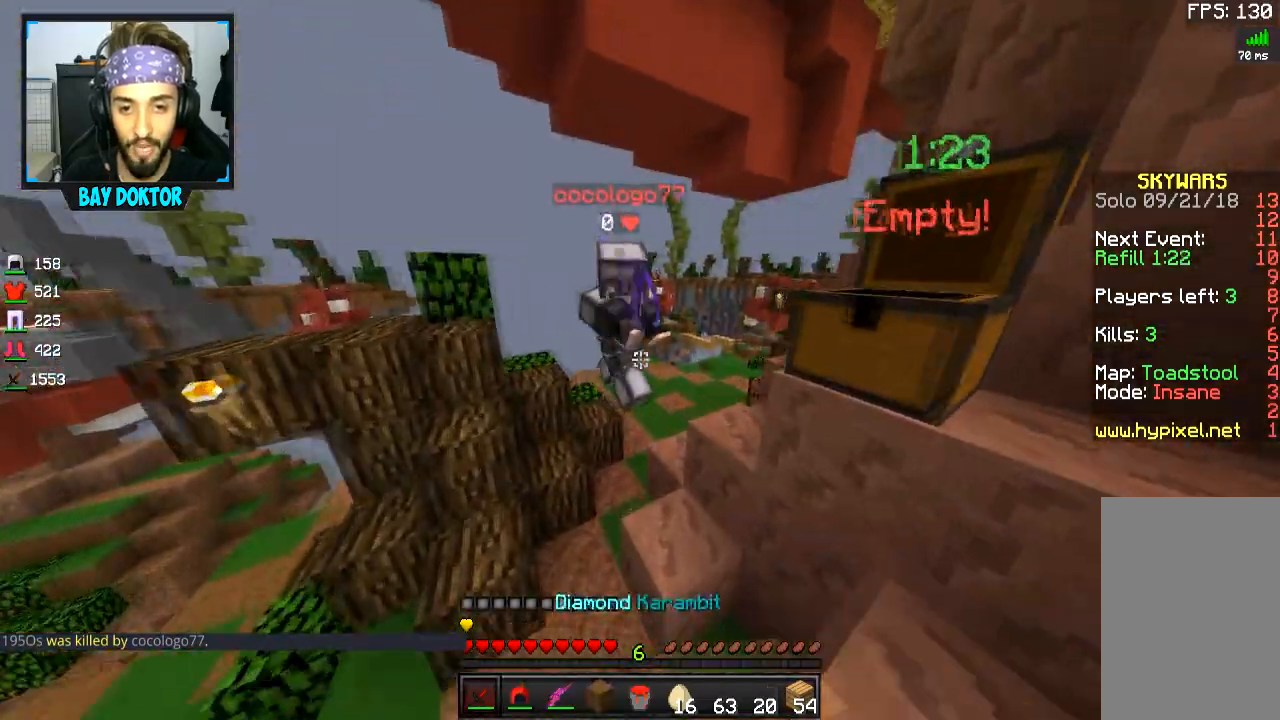
{"keys": ["space", "w"], "mouse": [], "events": [[50, "mouse_left", "down"], [100, "mouse_left", "up"], [167, "mouse_left", "down"], [201, "mouse_left", "up"], [251, "mouse_left", "down"], [301, "mouse_left", "up"], [351, "mouse_left", "down"], [417, "a", "down"], [417, "mouse_left", "up"], [417, "space", "down"], [501, "a", "up"]]}
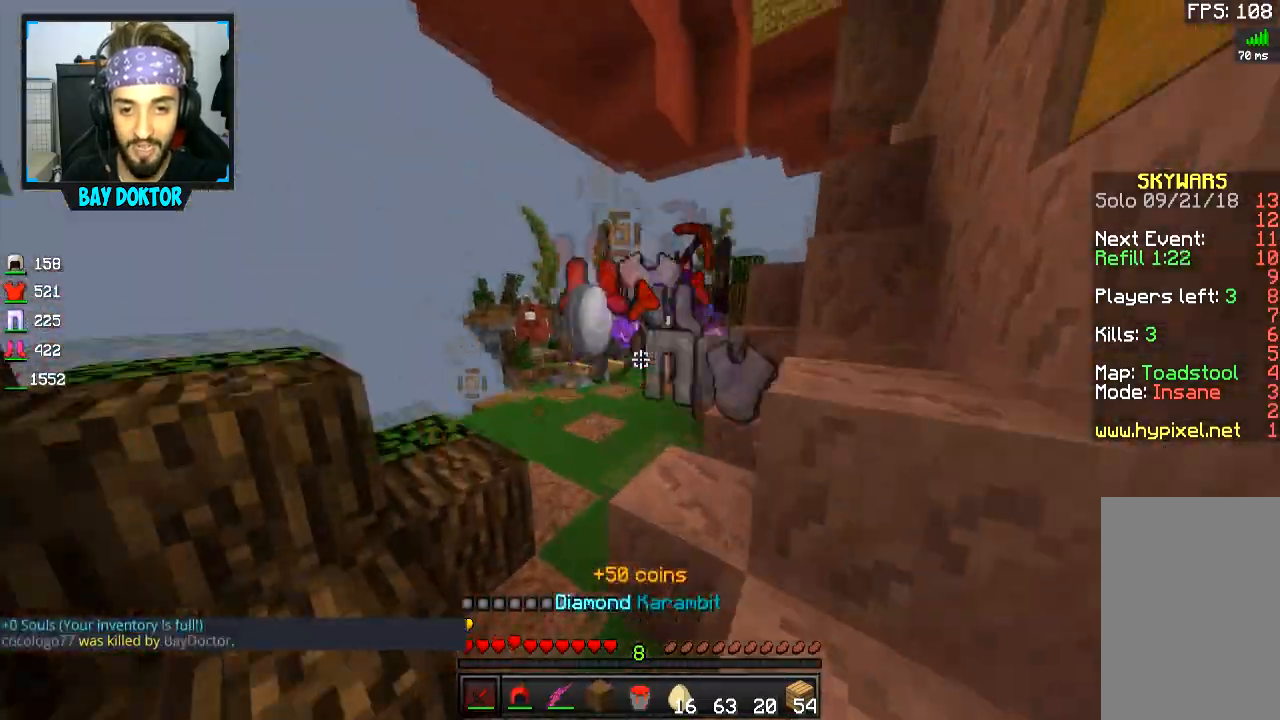
{"keys": ["w"], "mouse": [], "events": [[67, "space", "up"], [200, "a", "down"], [317, "a", "up"]]}
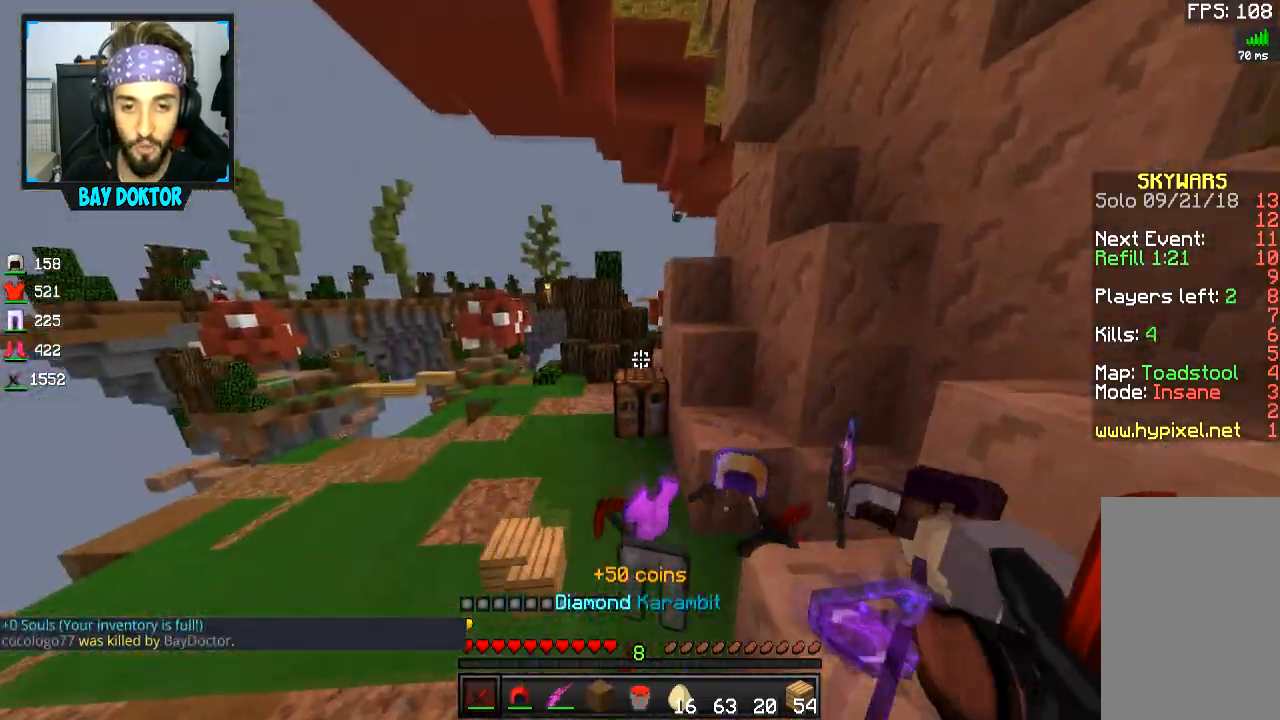
{"keys": ["a"], "mouse": [], "events": [[117, "a", "down"], [167, "w", "up"], [267, "d", "down"], [317, "a", "up"], [417, "d", "up"], [467, "a", "down"]]}
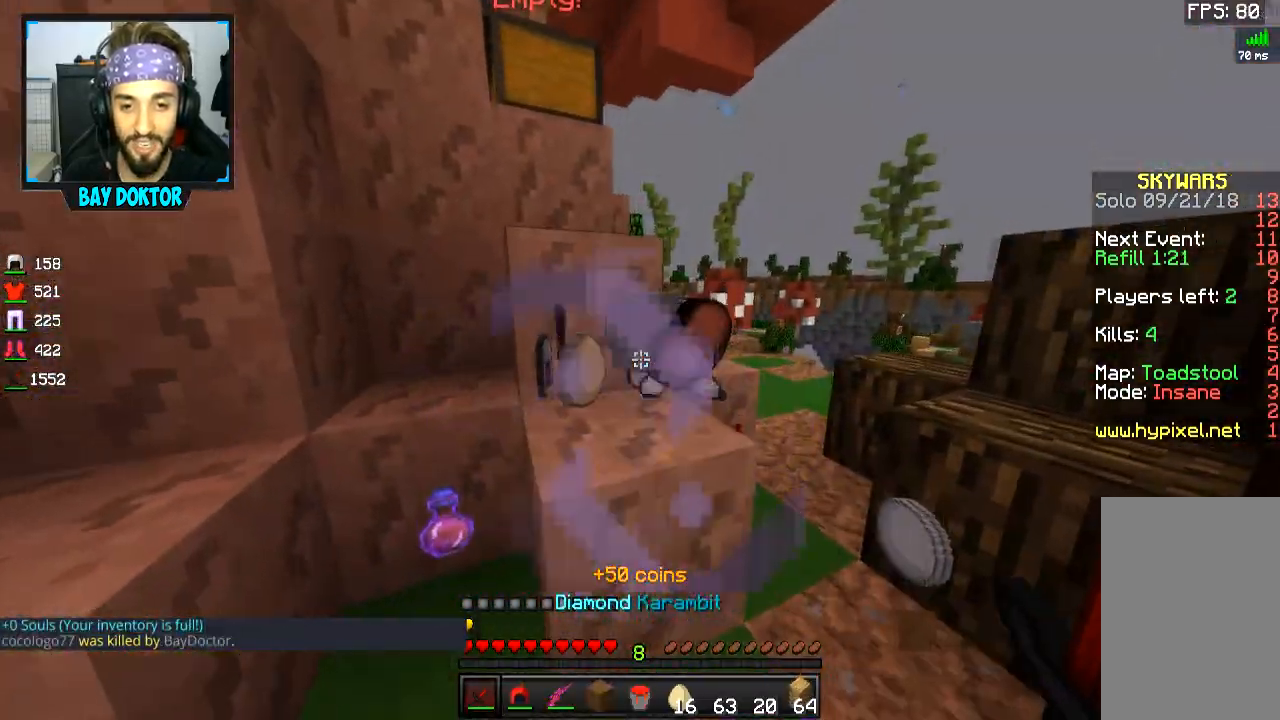
{"keys": [], "mouse": [], "events": [[33, "w", "down"], [117, "a", "up"], [167, "w", "up"]]}